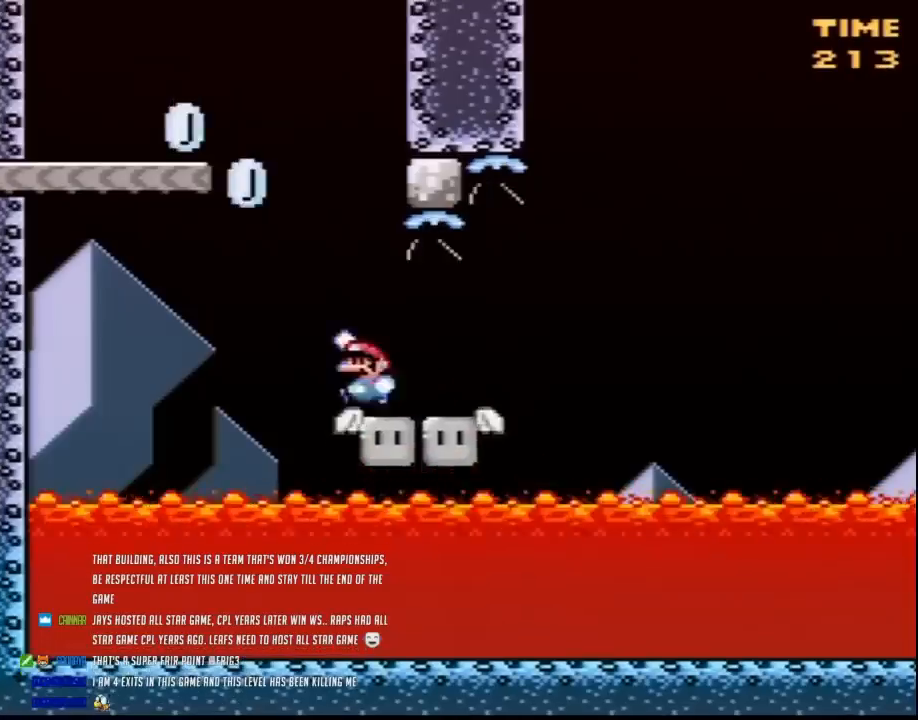
Gameplay with a controller (Nintendo layout); each line is a JSON object with the inputs held at the frame after it. "events" lists button and stick changes between this image and that frame as [ms after this image, input, new state], when the widget could be followed in between. Not read: B DPAD_LEFT L3 R3.
{"buttons": ["Y", "DPAD_RIGHT"], "events": [[267, "DPAD_UP", "down"], [300, "DPAD_RIGHT", "down"], [300, "DPAD_UP", "up"]]}
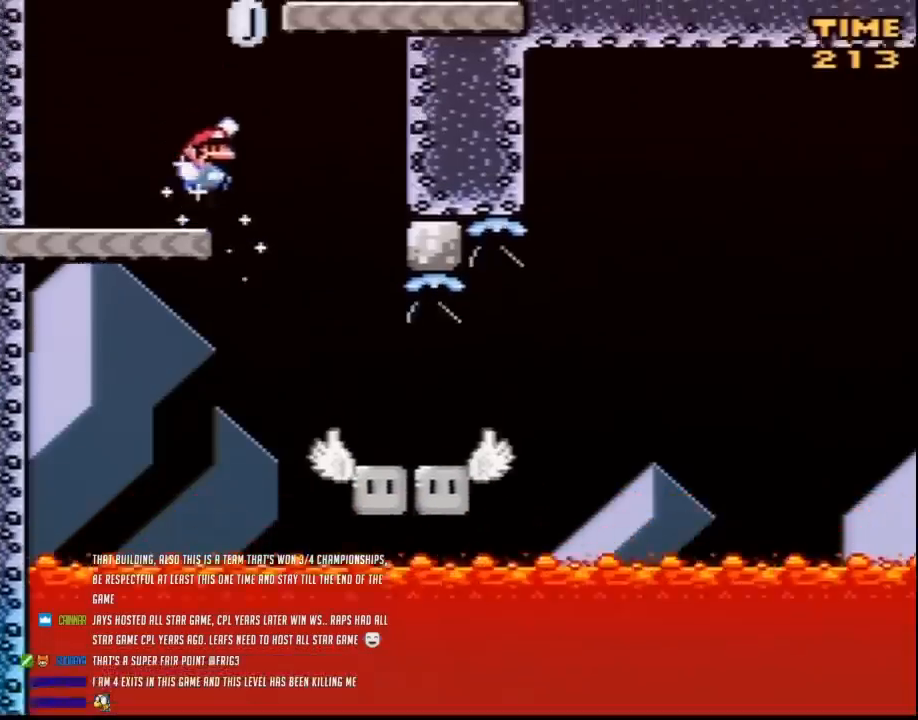
{"buttons": ["Y"], "events": [[233, "DPAD_RIGHT", "up"], [417, "DPAD_UP", "down"], [483, "DPAD_UP", "up"]]}
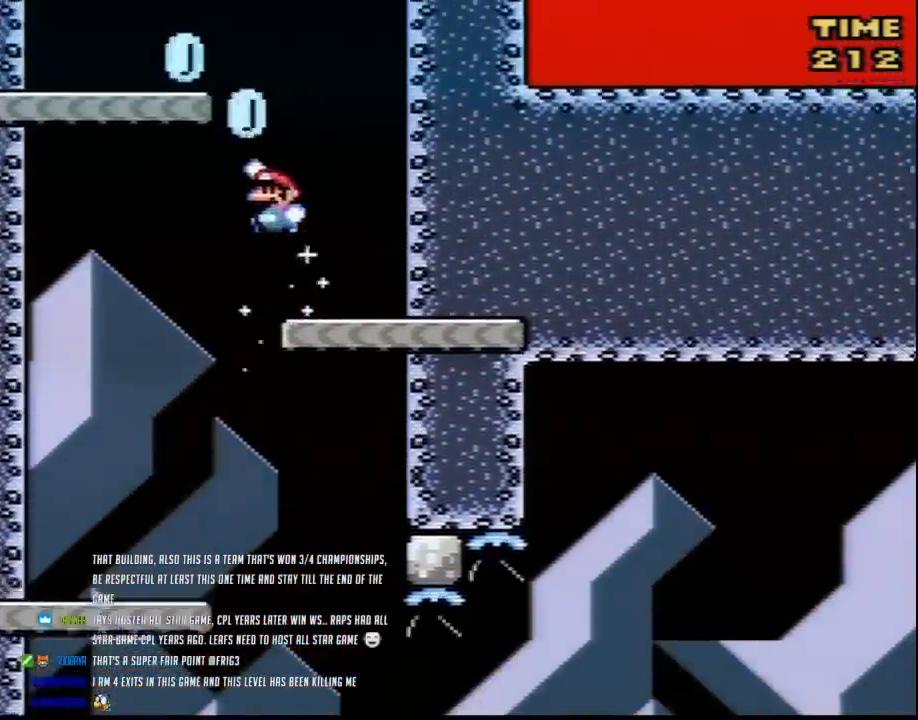
{"buttons": ["Y", "DPAD_RIGHT"], "events": [[133, "DPAD_UP", "down"], [200, "DPAD_RIGHT", "down"], [200, "DPAD_UP", "up"]]}
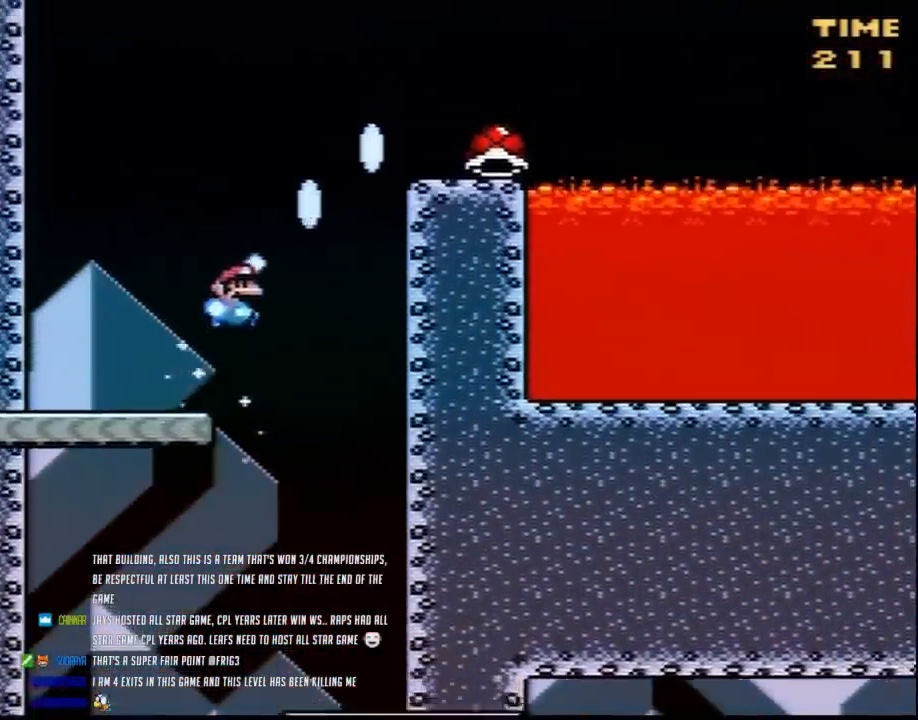
{"buttons": ["Y", "DPAD_RIGHT"], "events": []}
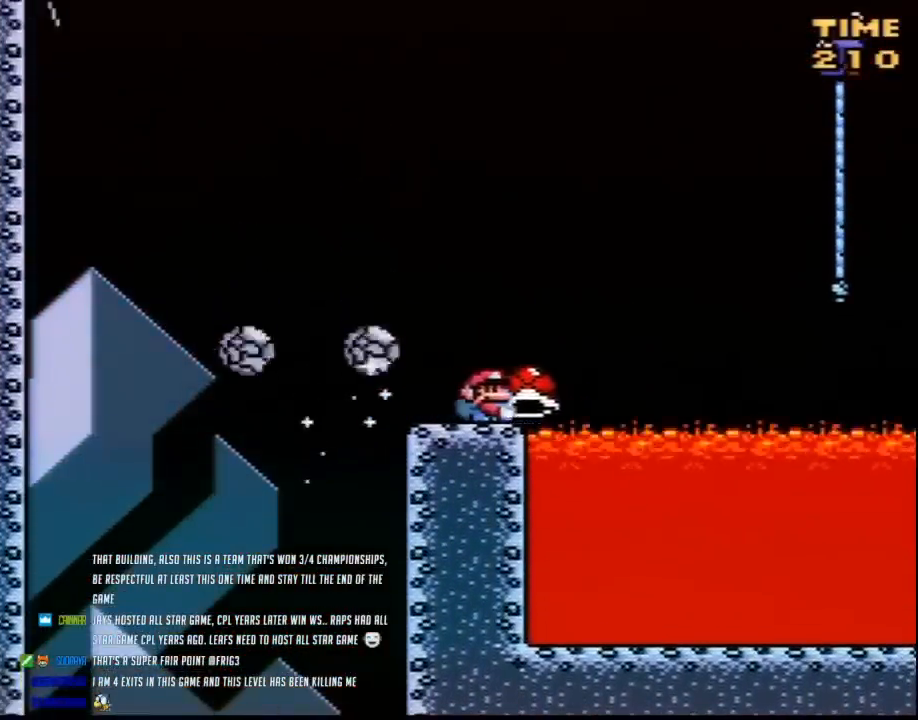
{"buttons": ["Y", "DPAD_UP", "DPAD_RIGHT"], "events": [[483, "DPAD_UP", "down"]]}
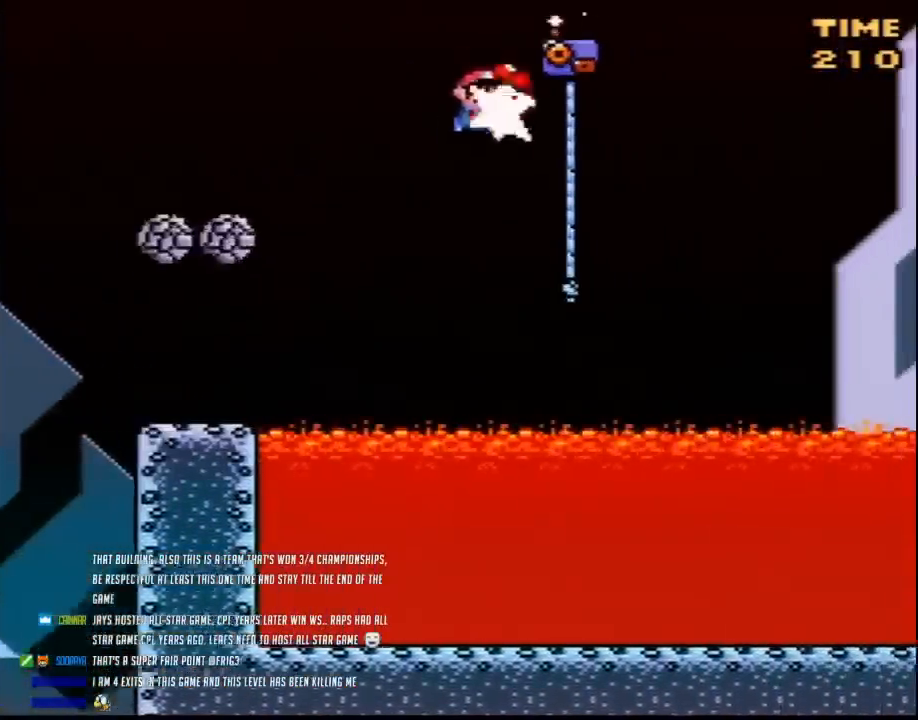
{"buttons": ["Y", "DPAD_RIGHT"], "events": [[17, "Y", "up"], [100, "Y", "down"], [183, "DPAD_RIGHT", "up"], [233, "DPAD_UP", "up"], [333, "DPAD_RIGHT", "down"]]}
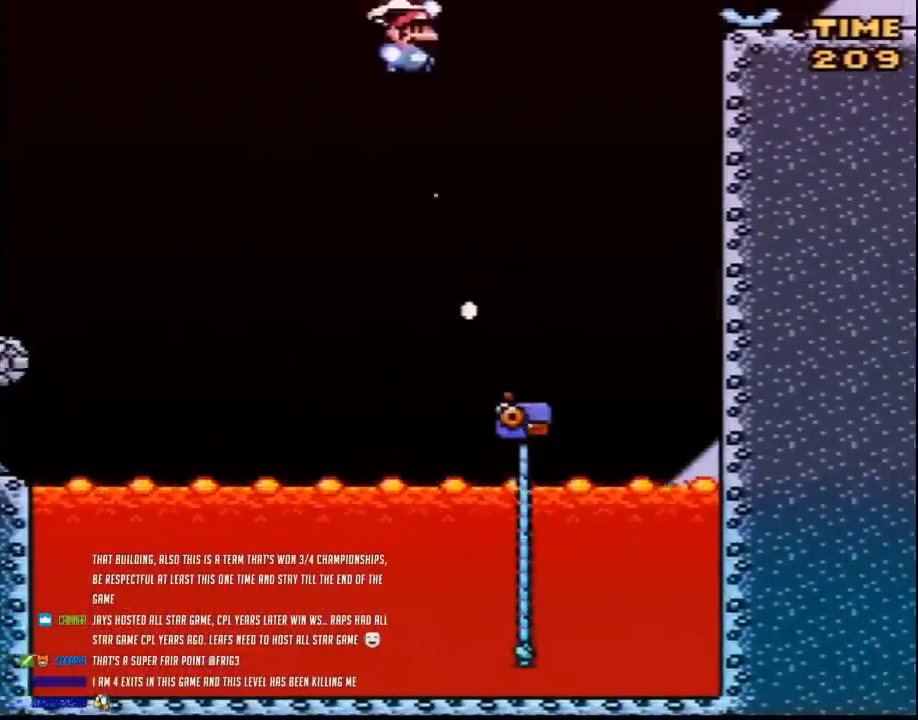
{"buttons": ["Y", "DPAD_RIGHT"], "events": [[183, "Y", "up"], [233, "DPAD_RIGHT", "up"], [233, "Y", "down"], [333, "DPAD_RIGHT", "down"]]}
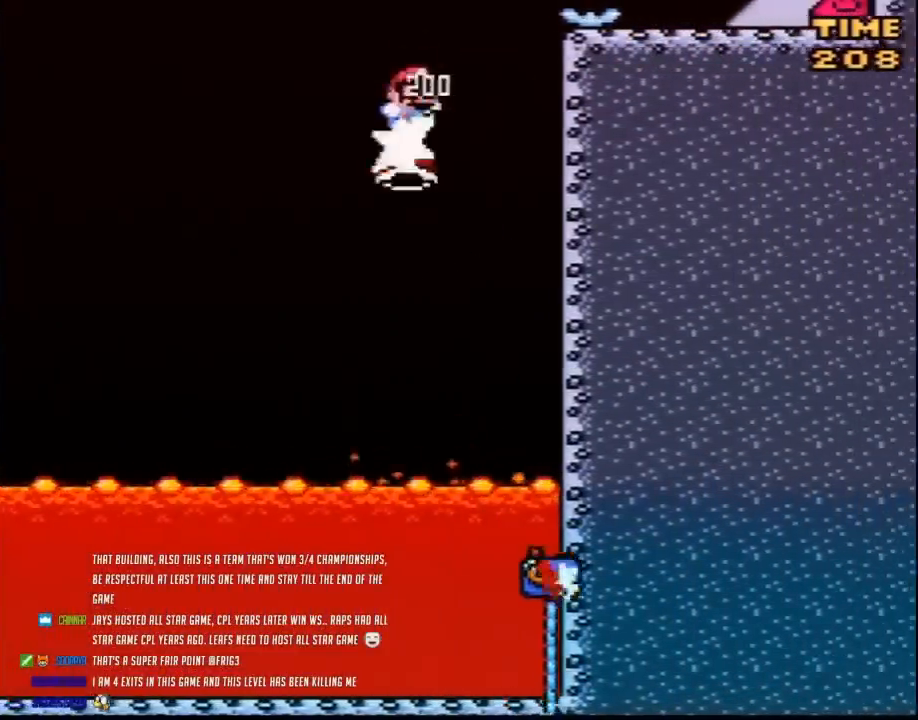
{"buttons": ["Y", "DPAD_RIGHT"], "events": []}
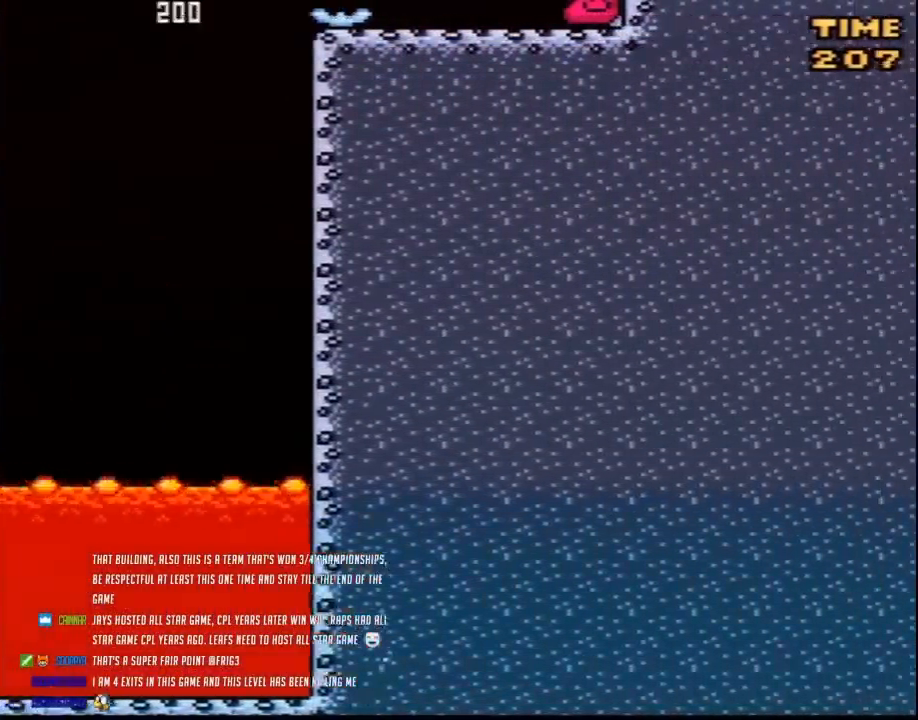
{"buttons": ["Y", "DPAD_RIGHT"], "events": []}
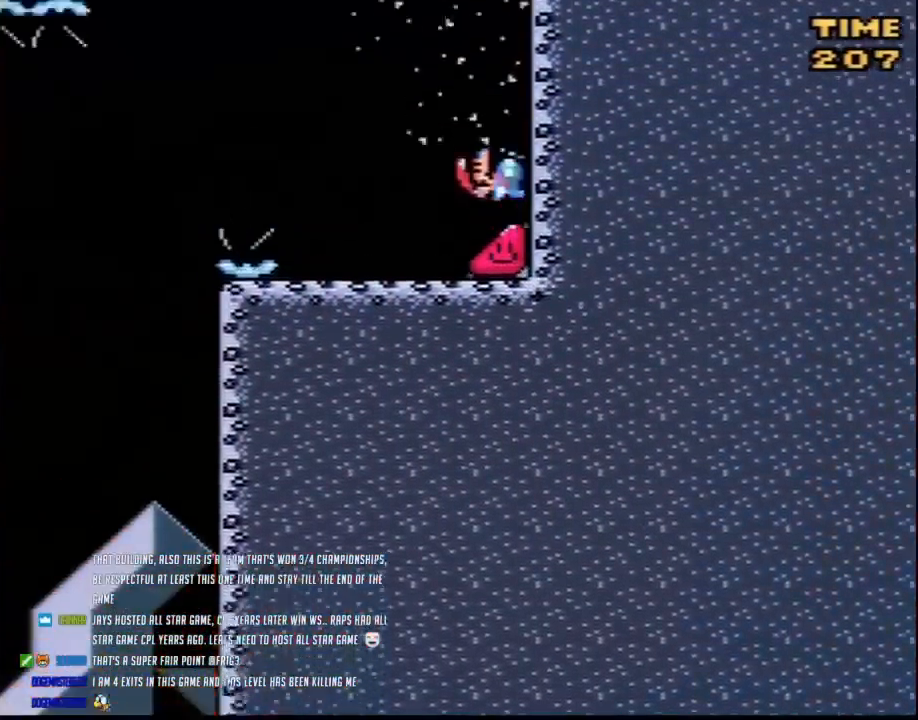
{"buttons": ["Y", "DPAD_RIGHT"], "events": []}
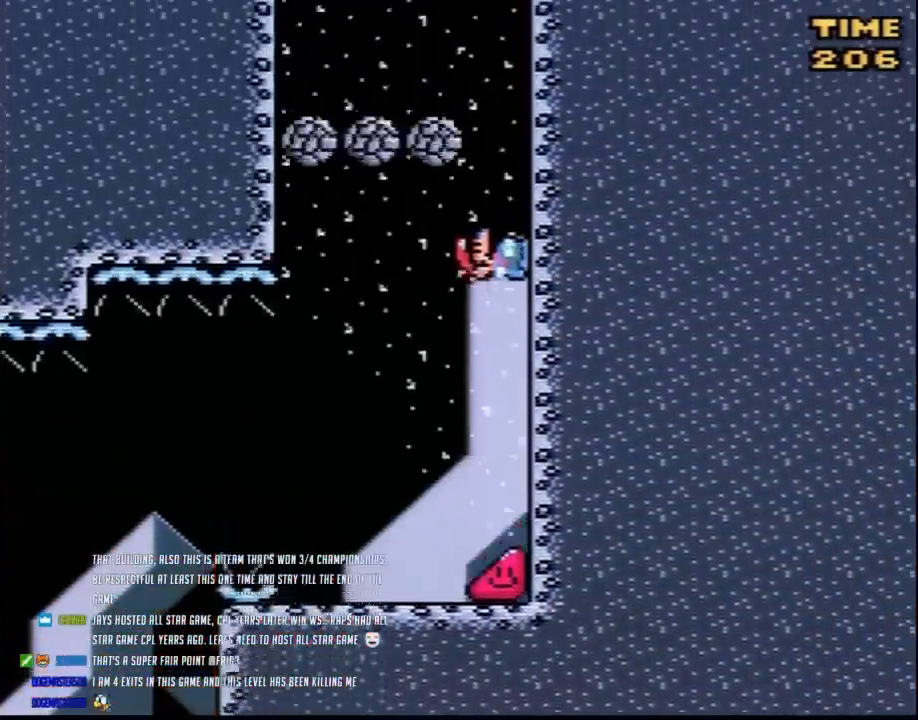
{"buttons": ["Y", "DPAD_RIGHT"], "events": []}
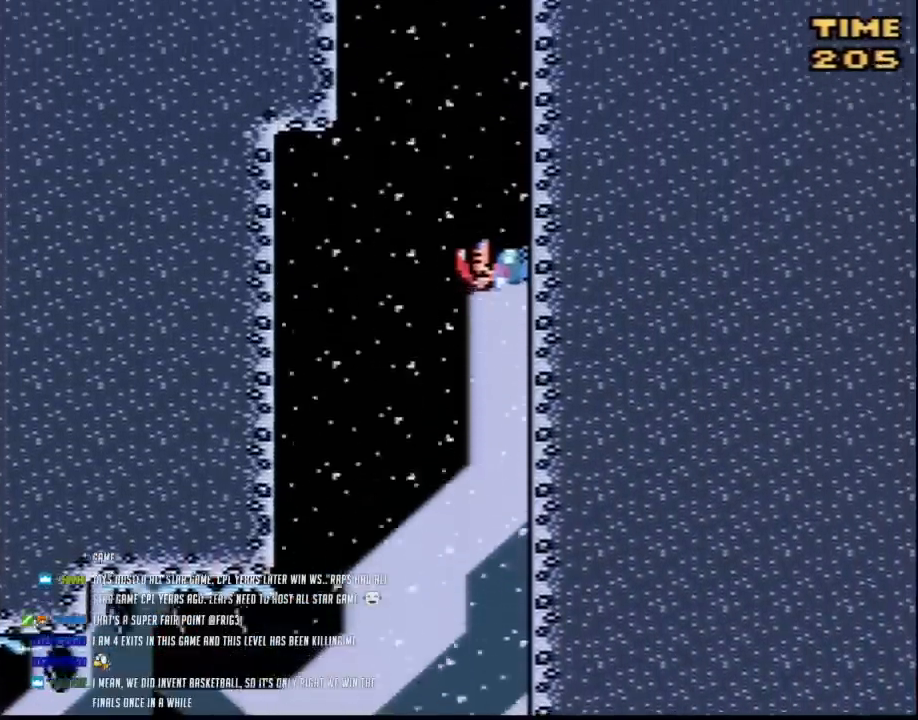
{"buttons": ["Y", "DPAD_RIGHT"], "events": []}
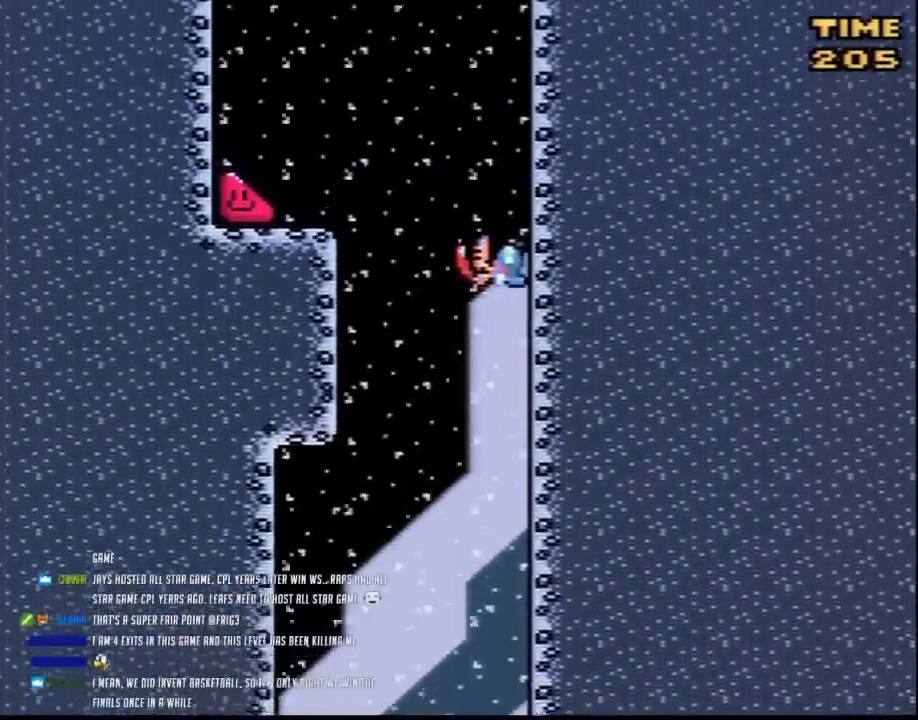
{"buttons": ["A", "Y"], "events": [[183, "A", "down"], [217, "DPAD_RIGHT", "up"]]}
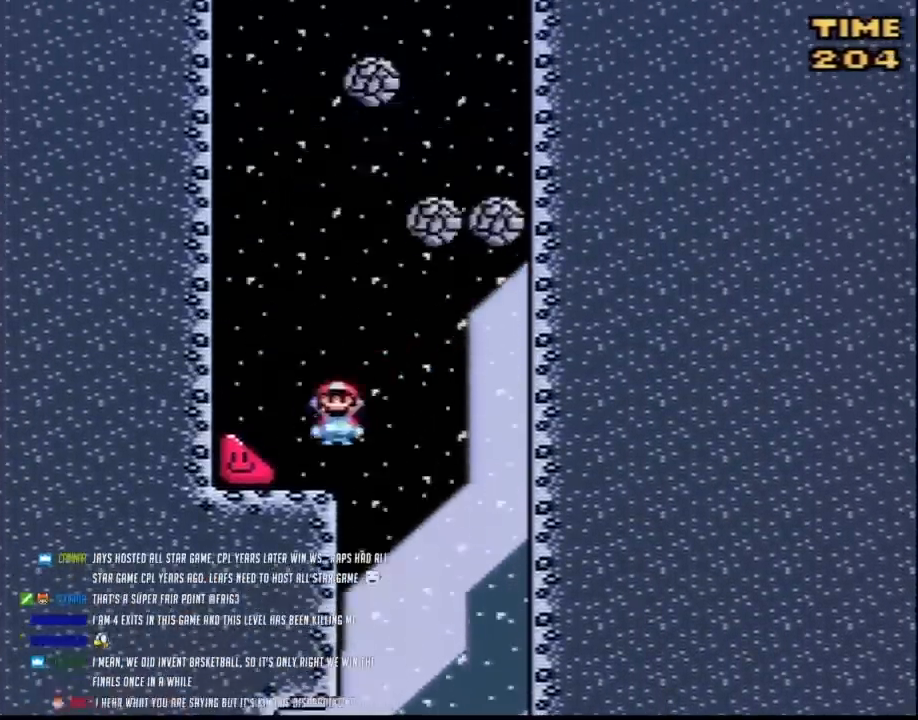
{"buttons": ["Y"], "events": [[67, "A", "up"]]}
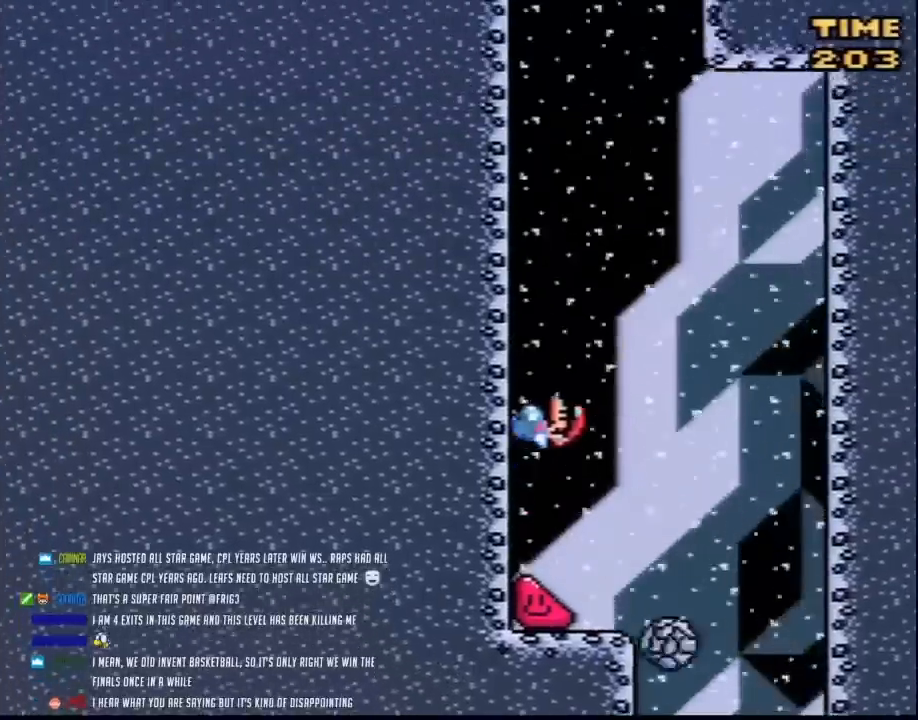
{"buttons": ["Y"], "events": []}
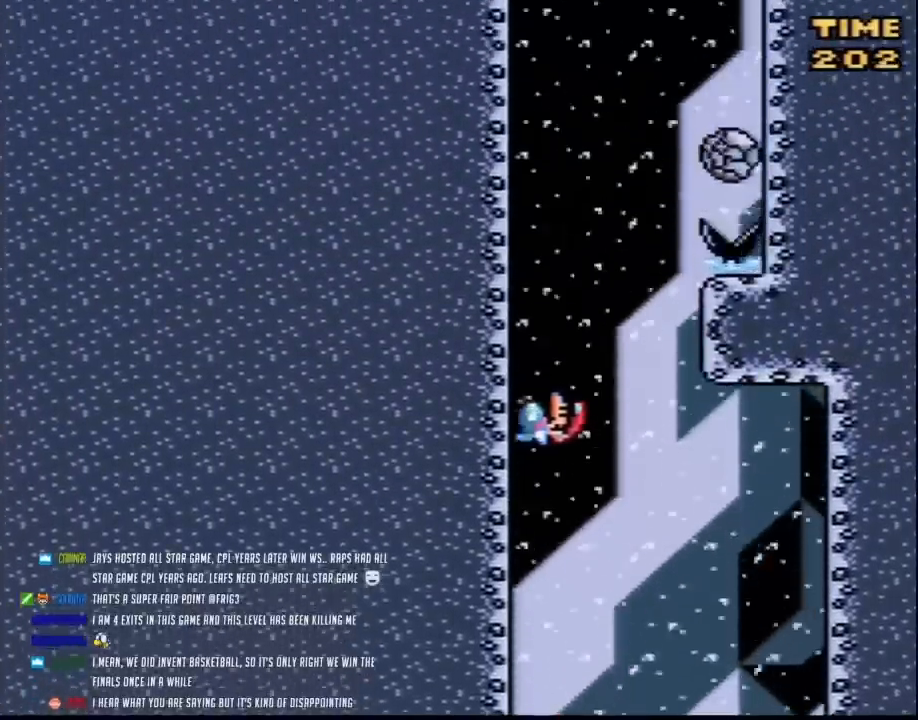
{"buttons": ["Y"], "events": []}
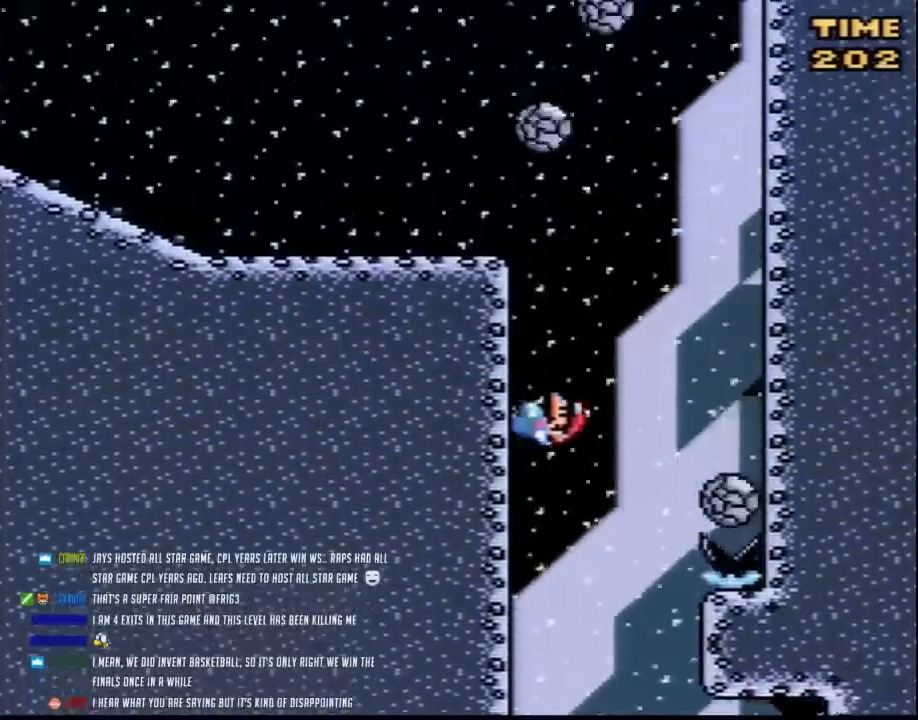
{"buttons": ["Y", "DPAD_RIGHT"], "events": [[33, "DPAD_UP", "down"], [67, "A", "down"], [67, "DPAD_RIGHT", "down"], [67, "DPAD_UP", "up"], [283, "A", "up"]]}
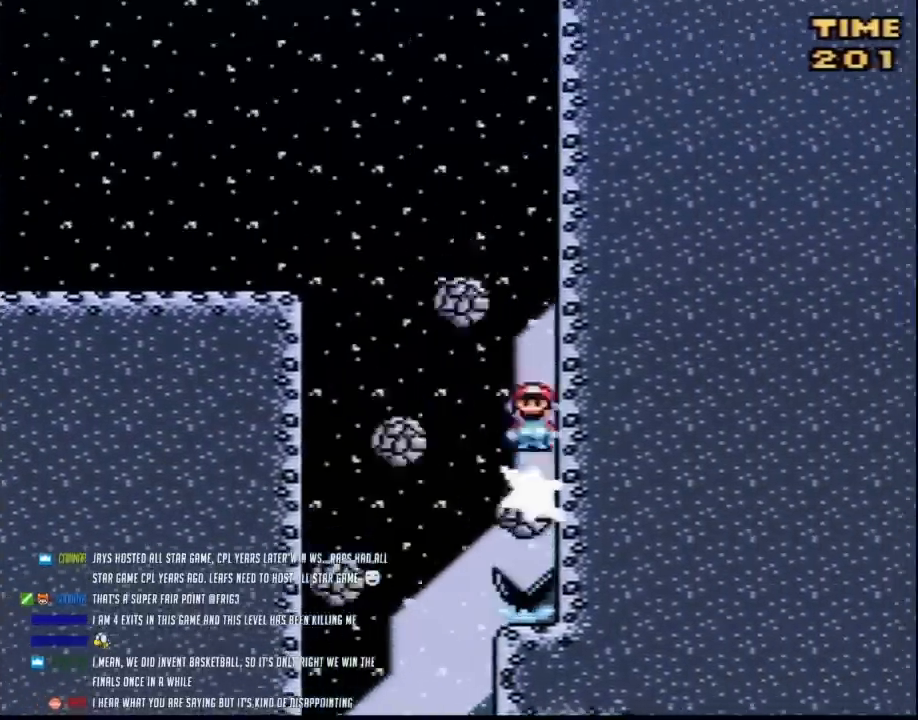
{"buttons": ["Y"], "events": [[67, "DPAD_RIGHT", "up"]]}
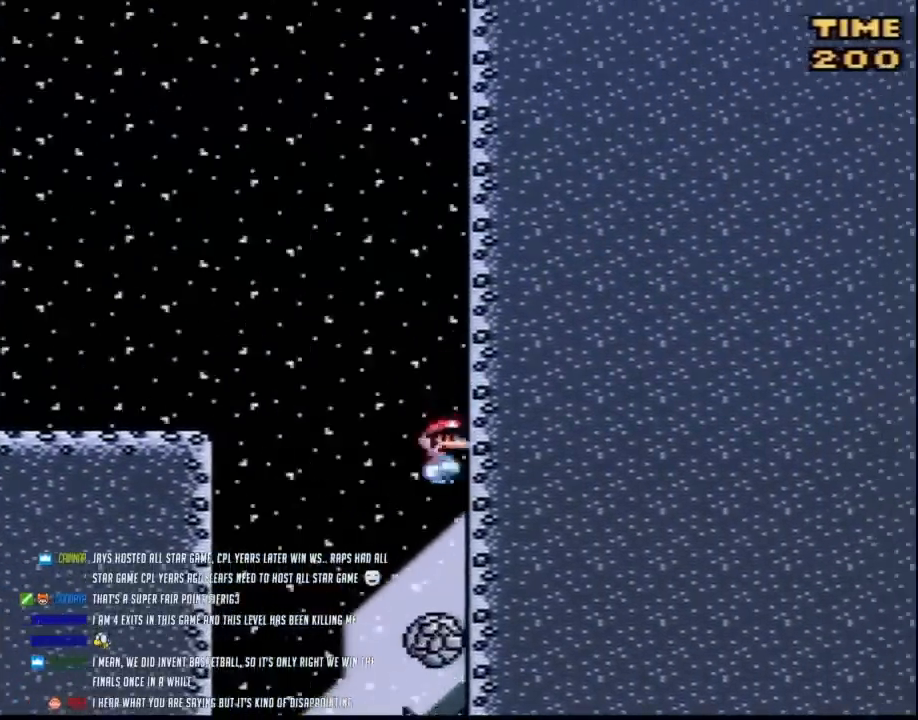
{"buttons": ["Y"], "events": [[217, "DPAD_UP", "down"], [267, "DPAD_UP", "up"]]}
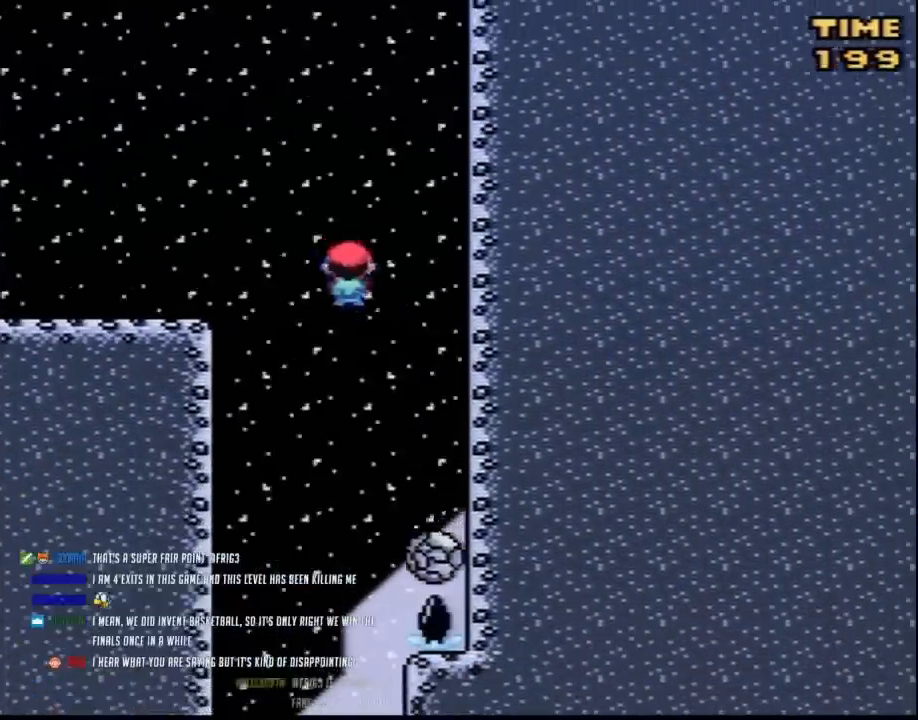
{"buttons": ["Y"], "events": []}
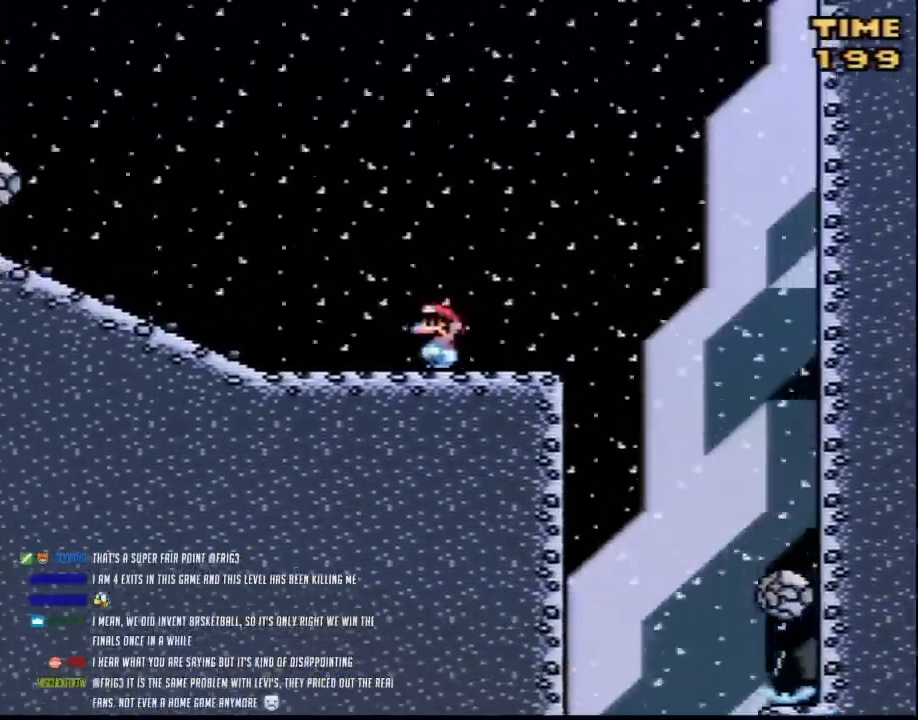
{"buttons": ["Y"], "events": []}
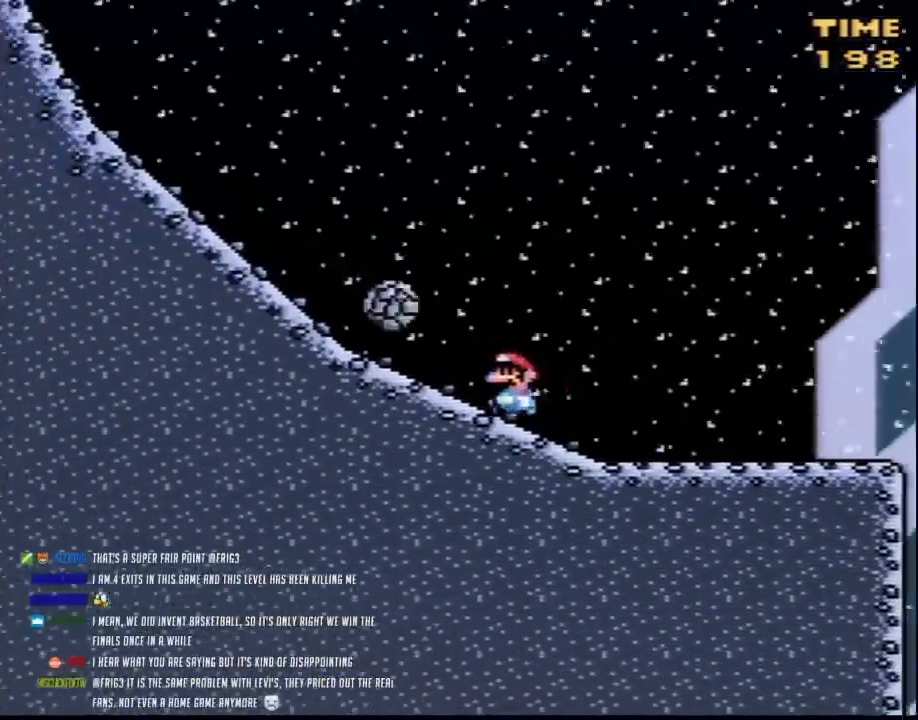
{"buttons": ["Y", "DPAD_RIGHT"], "events": [[67, "A", "down"], [67, "DPAD_UP", "down"], [100, "DPAD_RIGHT", "down"], [100, "DPAD_UP", "up"], [283, "DPAD_RIGHT", "up"], [283, "DPAD_UP", "down"], [317, "DPAD_UP", "up"], [433, "DPAD_UP", "down"], [467, "A", "up"], [467, "DPAD_RIGHT", "down"], [467, "DPAD_UP", "up"]]}
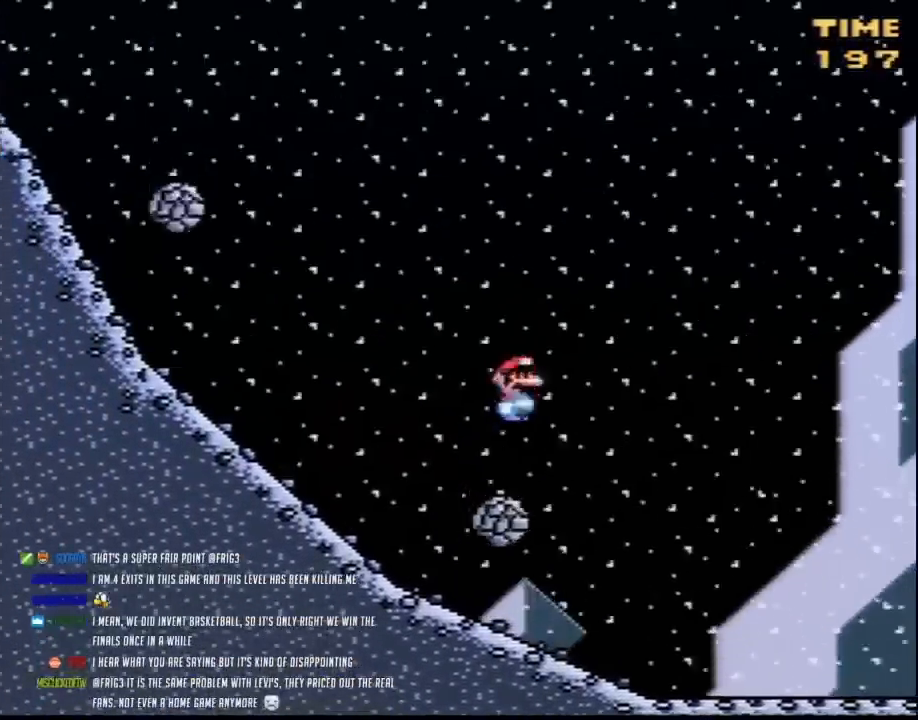
{"buttons": ["Y"], "events": [[150, "DPAD_RIGHT", "up"]]}
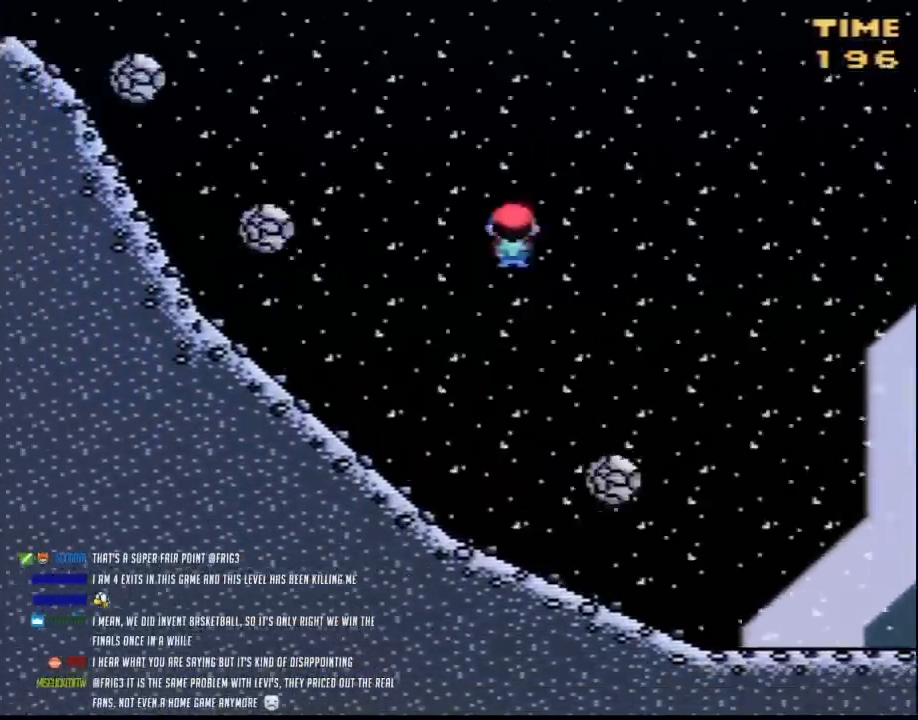
{"buttons": ["Y"], "events": [[250, "DPAD_UP", "down"], [317, "DPAD_RIGHT", "down"], [317, "DPAD_UP", "up"], [467, "DPAD_RIGHT", "up"]]}
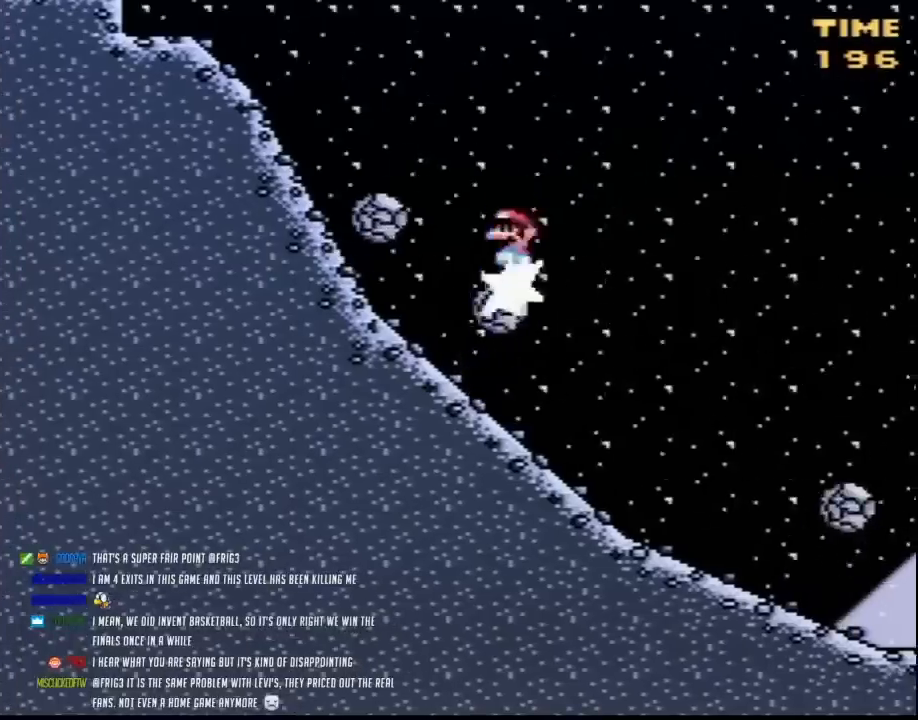
{"buttons": ["Y"], "events": []}
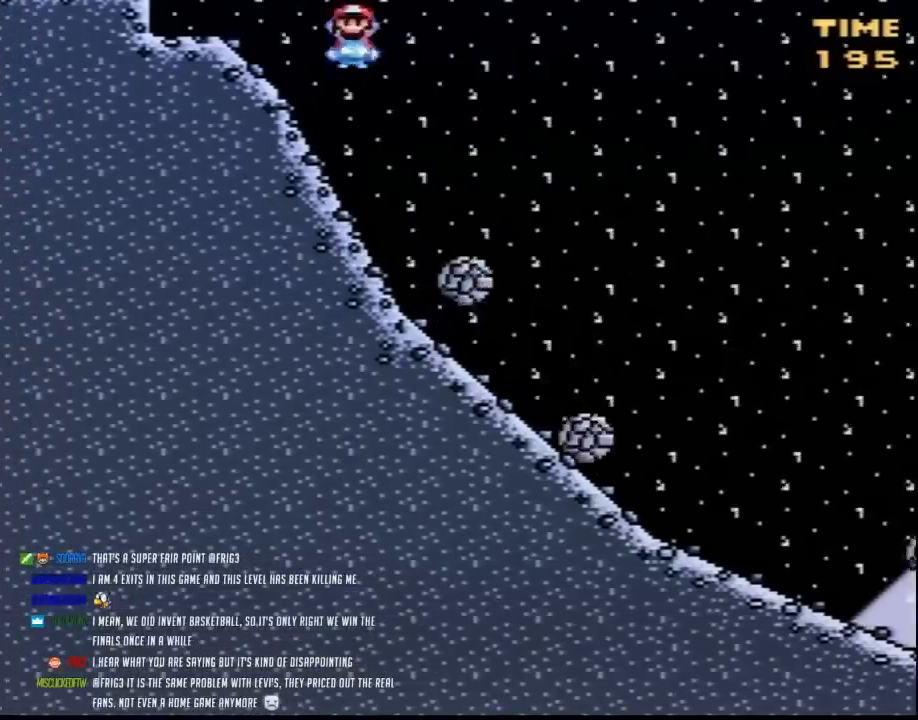
{"buttons": ["Y"], "events": []}
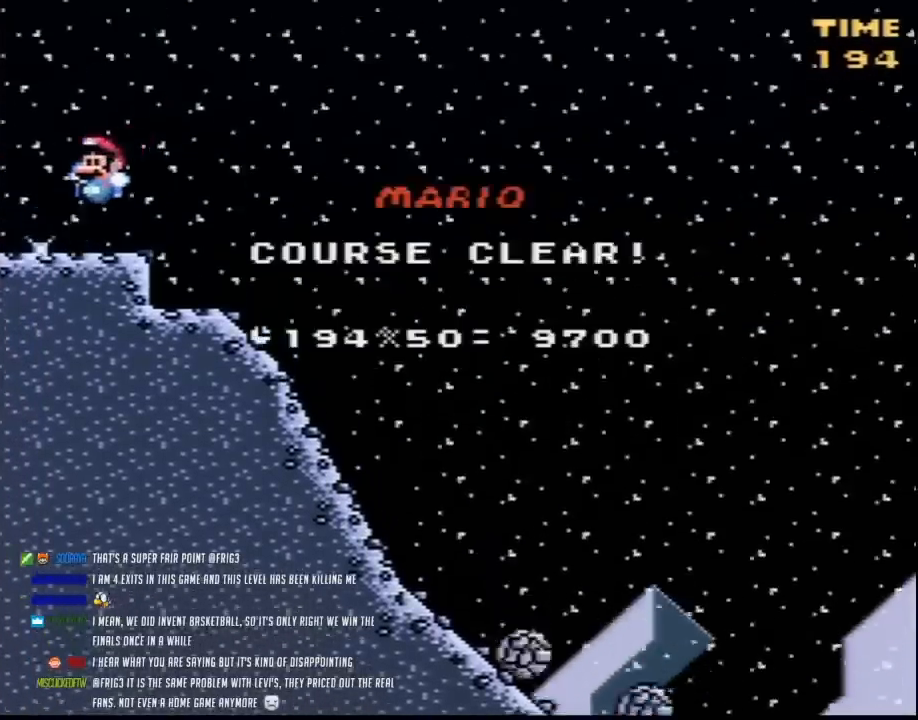
{"buttons": [], "events": [[50, "Y", "up"]]}